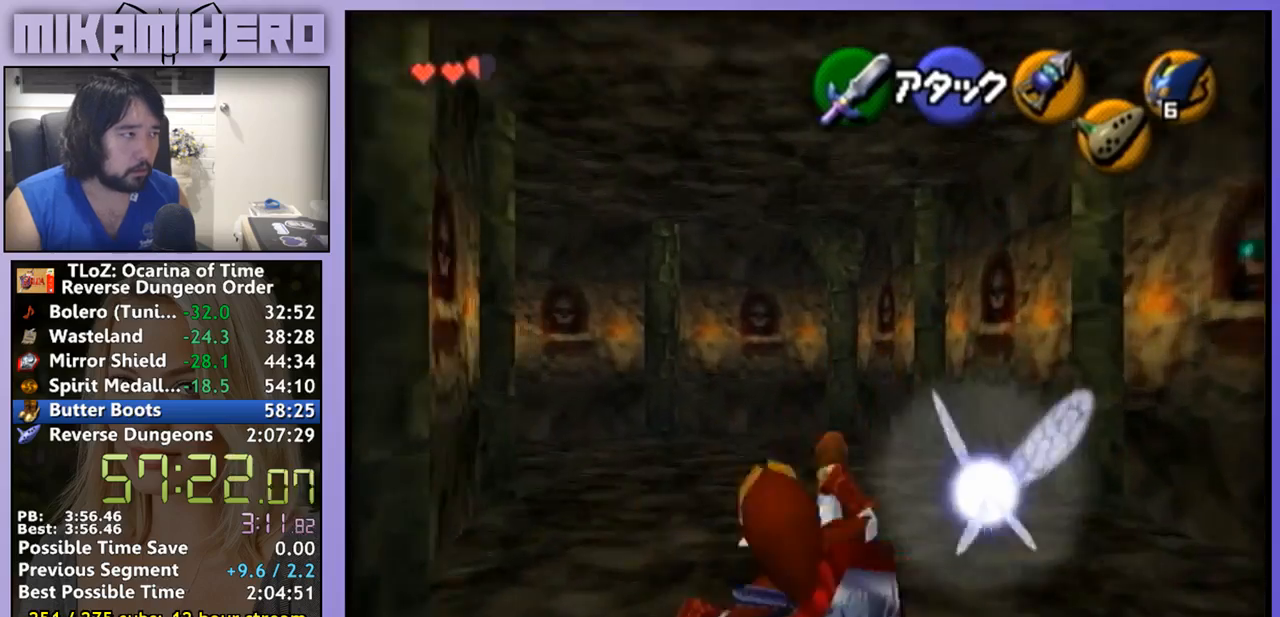
Gameplay with a controller (Nintendo layout); each line is a JSON object with the inputs held at the frame after it. "events" lists button and stick changes between this image and that frame as [ms after this image, input, new state], when the widget could be followed in between. Not read: L3 R1 R3 START.
{"buttons": [], "left_stick": "up", "right_stick": "center", "events": [[233, "A", "down"], [333, "A", "up"], [367, "L1", "down"], [467, "L1", "up"], [467, "left_stick", "up"]]}
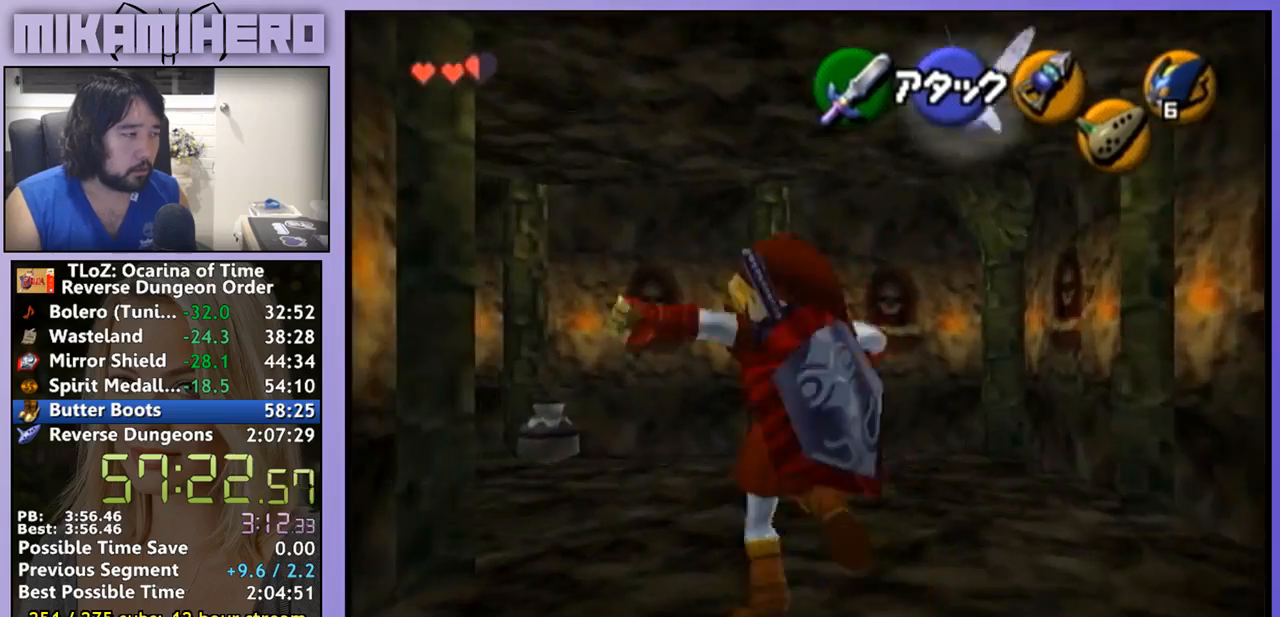
{"buttons": [], "left_stick": "up-right", "right_stick": "center", "events": [[267, "left_stick", "up-right"]]}
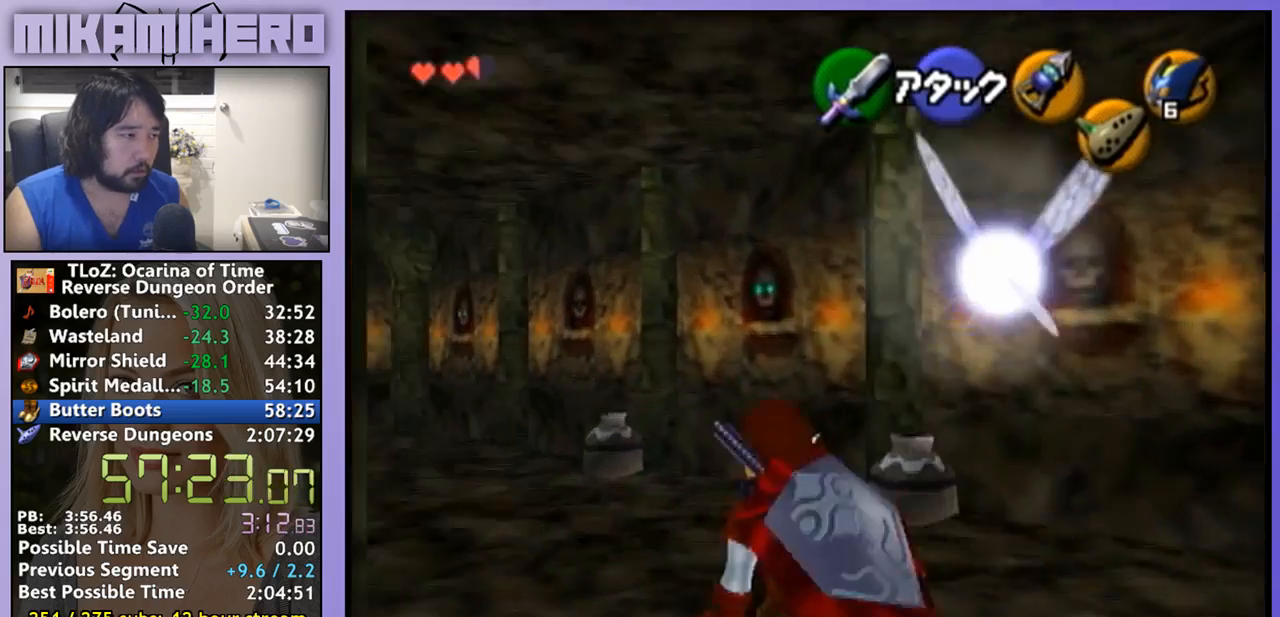
{"buttons": [], "left_stick": "center", "right_stick": "center"}
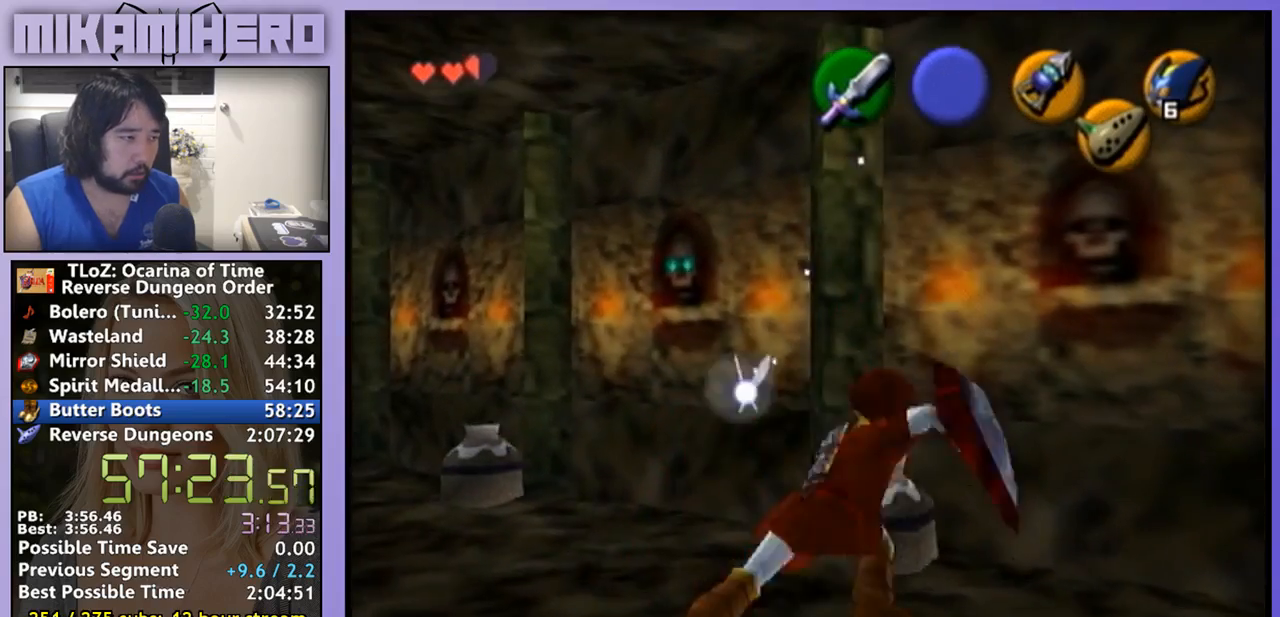
{"buttons": [], "left_stick": "up-right", "right_stick": "center", "events": [[333, "left_stick", "up-right"]]}
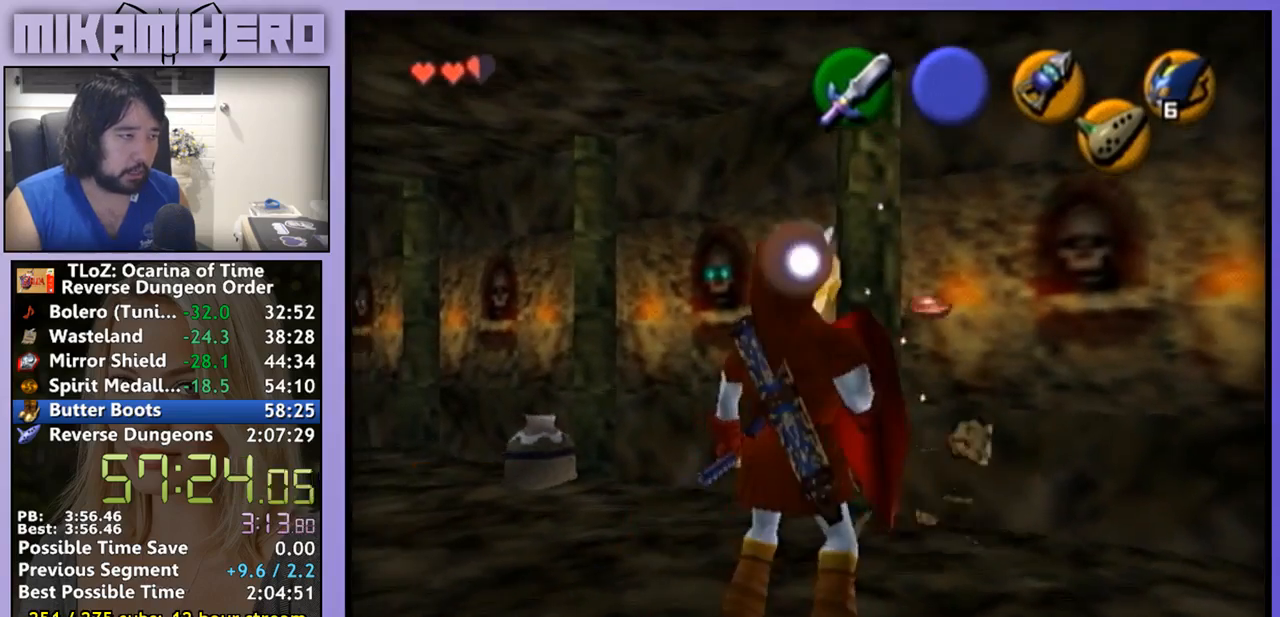
{"buttons": [], "left_stick": "center", "right_stick": "center", "events": [[300, "left_stick", "center"]]}
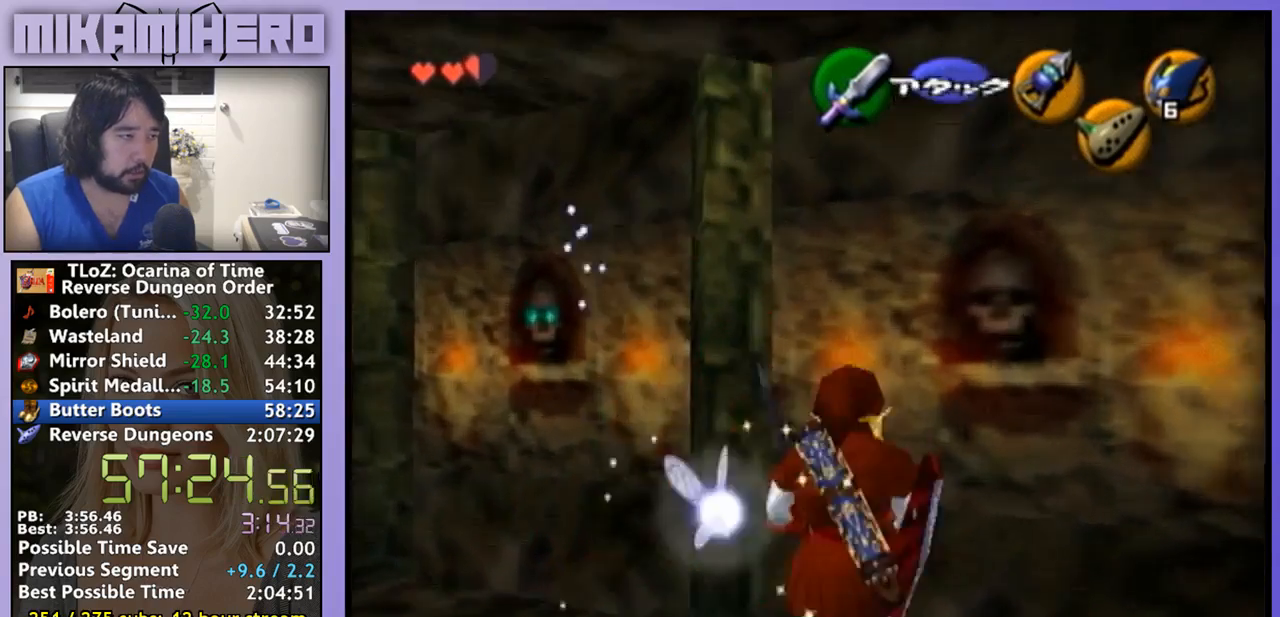
{"buttons": [], "left_stick": "center", "right_stick": "center", "events": []}
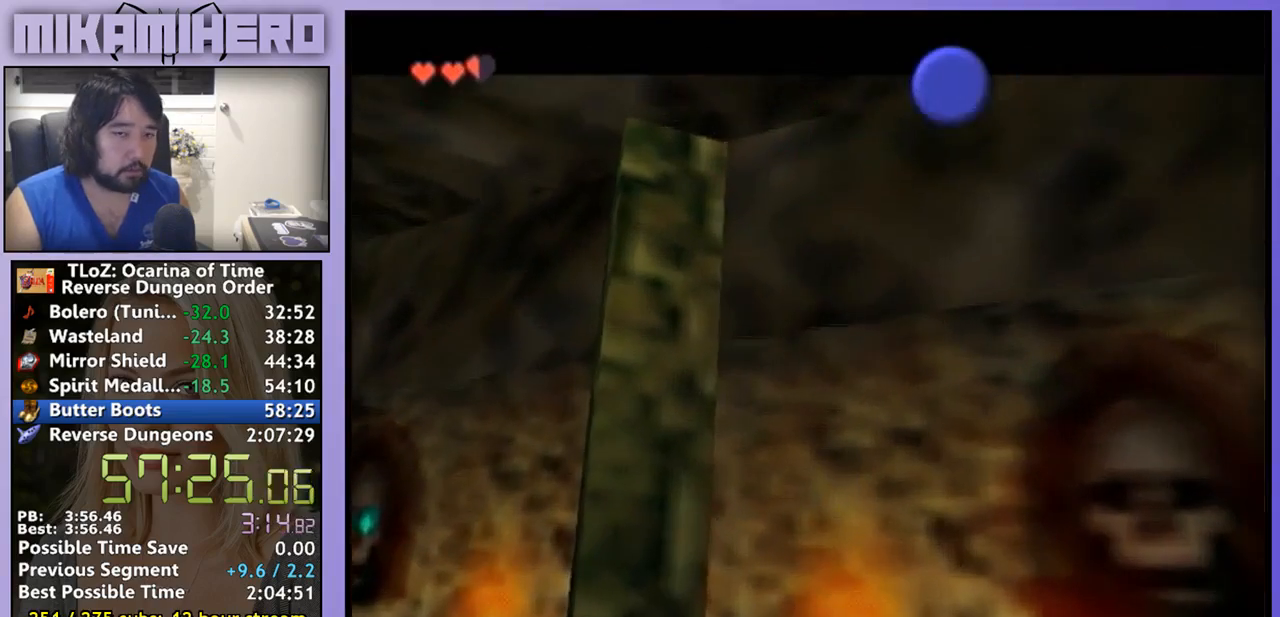
{"buttons": [], "left_stick": "center", "right_stick": "center"}
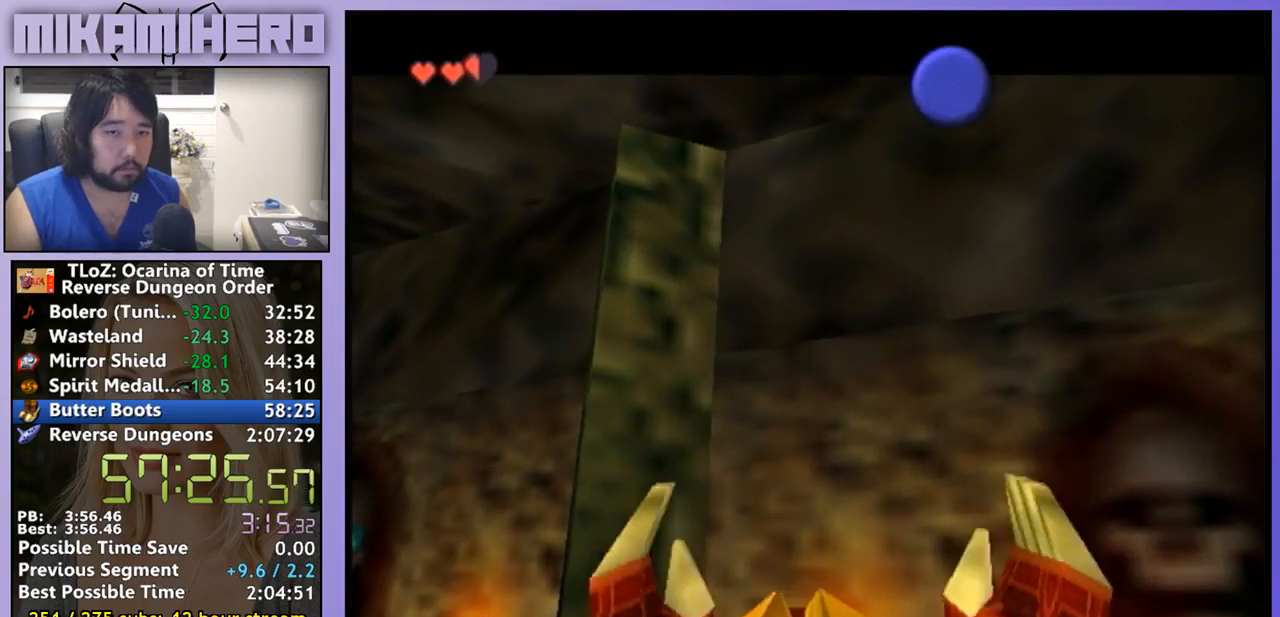
{"buttons": ["B"], "left_stick": "center", "right_stick": "center", "events": [[400, "B", "down"]]}
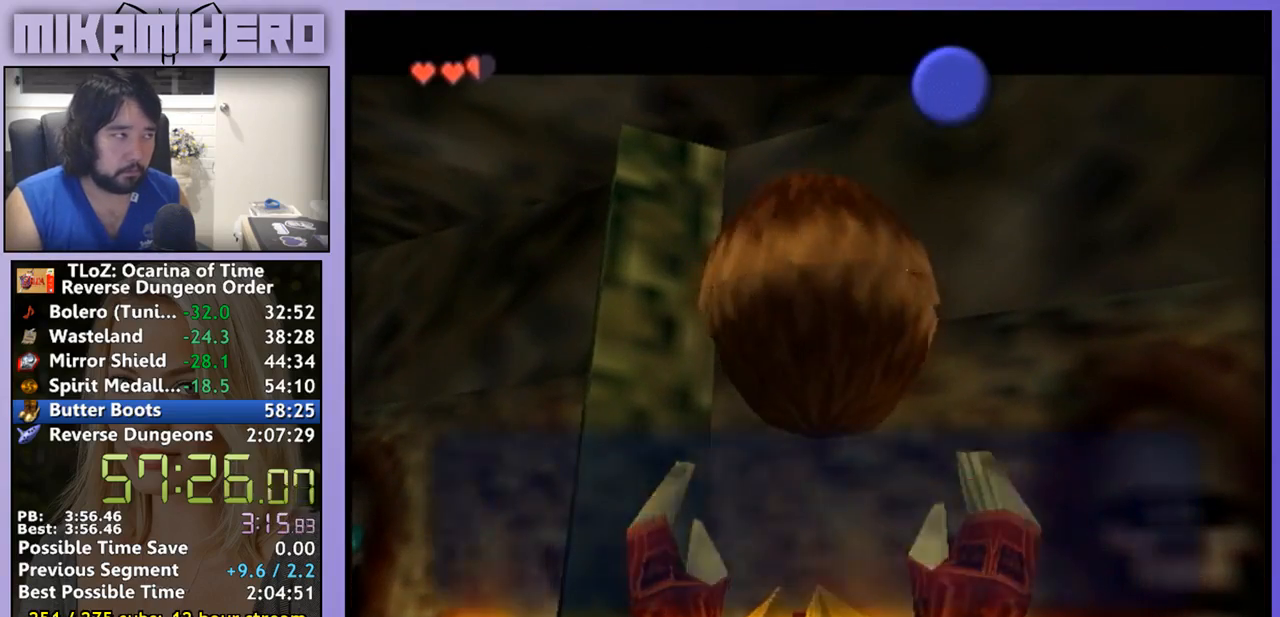
{"buttons": [], "left_stick": "left", "right_stick": "center", "events": [[67, "B", "up"], [300, "B", "down"], [400, "B", "up"], [433, "left_stick", "left"]]}
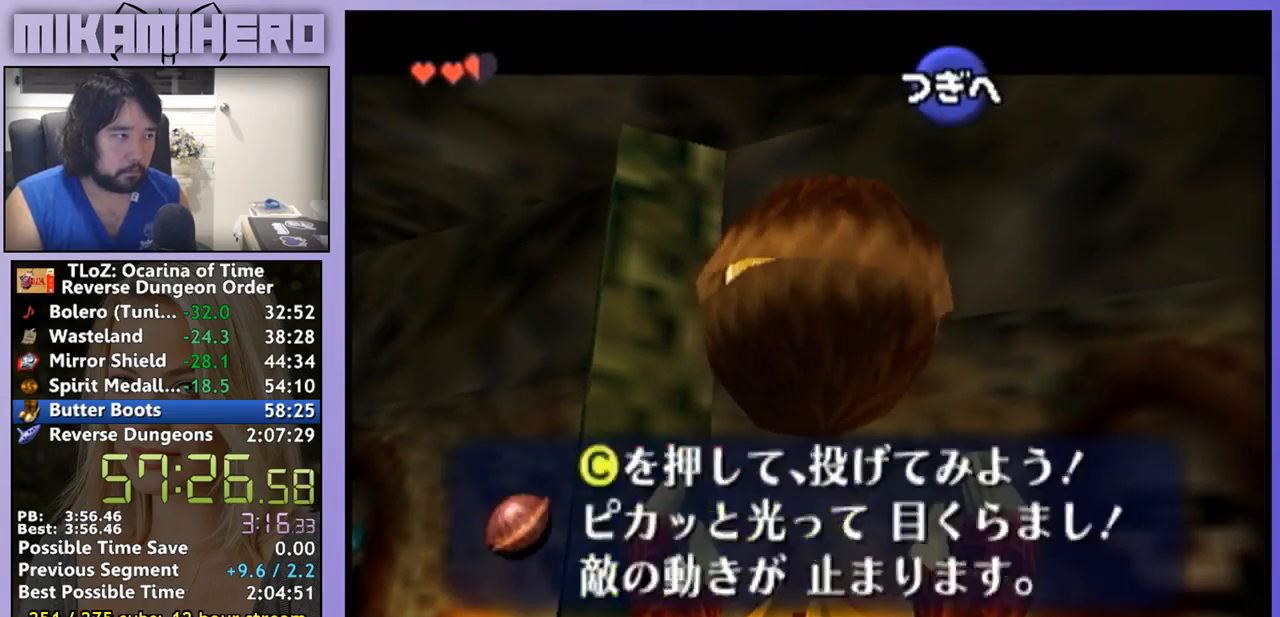
{"buttons": [], "left_stick": "up", "right_stick": "center", "events": [[333, "left_stick", "up-left"], [467, "left_stick", "up"]]}
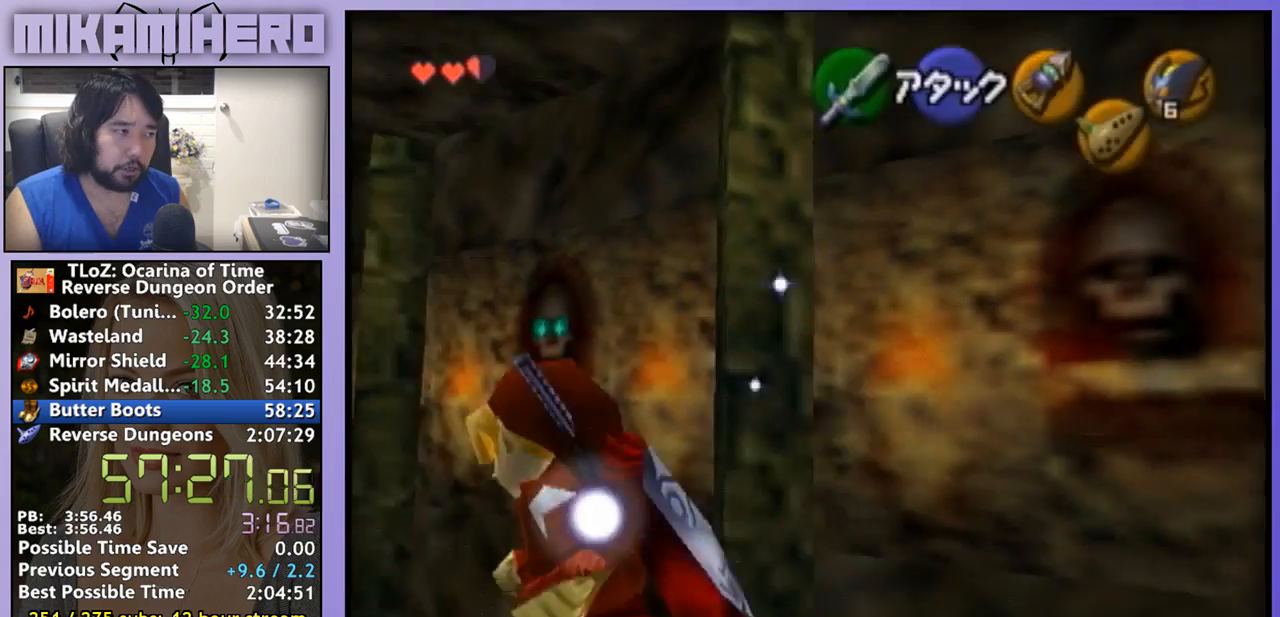
{"buttons": [], "left_stick": "center", "right_stick": "center", "events": [[233, "left_stick", "center"]]}
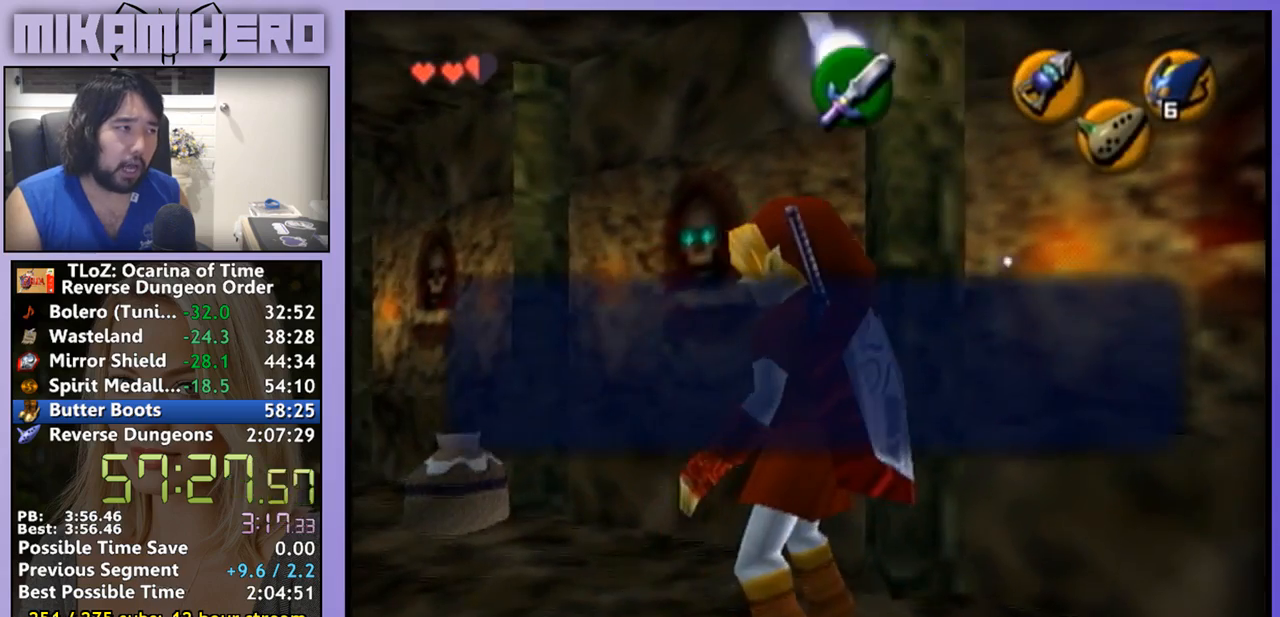
{"buttons": [], "left_stick": "up", "right_stick": "center", "events": [[67, "left_stick", "up-left"], [367, "left_stick", "up"]]}
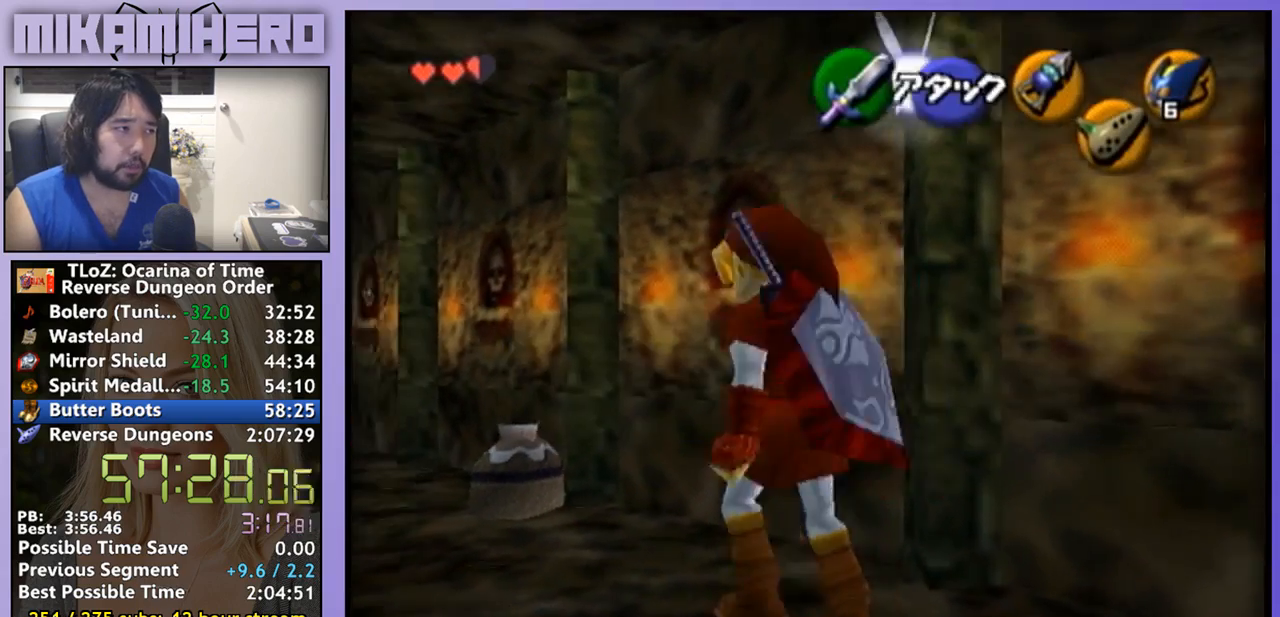
{"buttons": [], "left_stick": "up", "right_stick": "center", "events": [[100, "left_stick", "up-right"], [133, "A", "down"], [233, "A", "up"], [300, "L1", "down"], [333, "left_stick", "up"], [433, "L1", "up"]]}
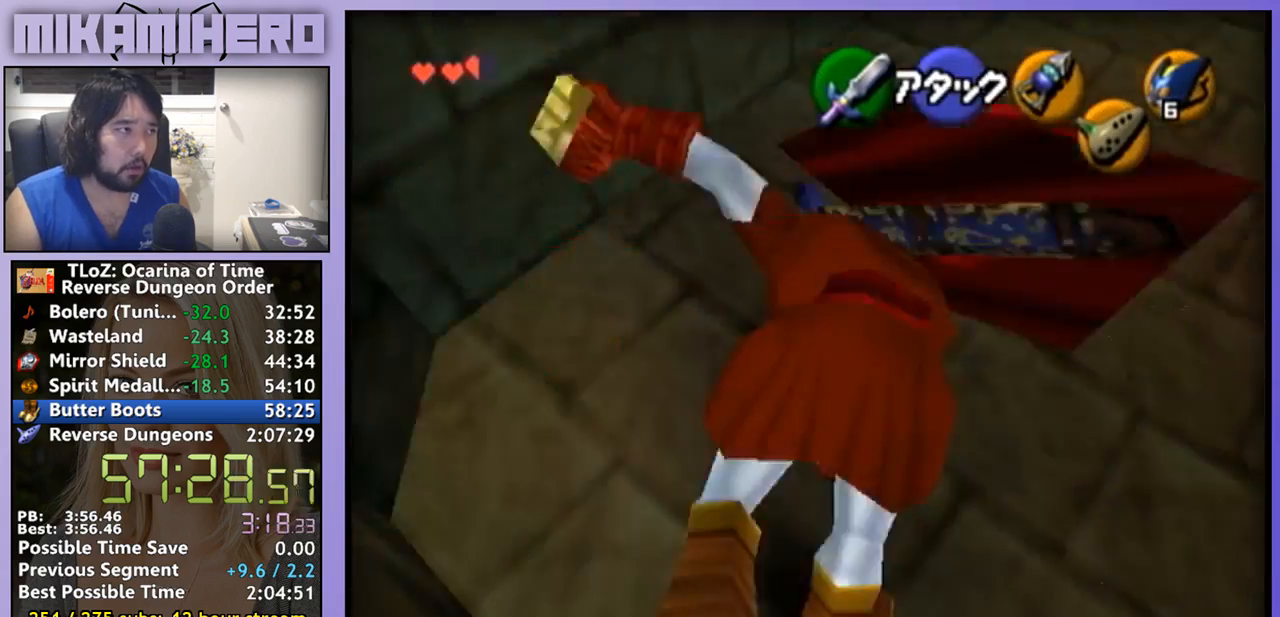
{"buttons": [], "left_stick": "up-right", "right_stick": "center", "events": [[167, "left_stick", "up-right"]]}
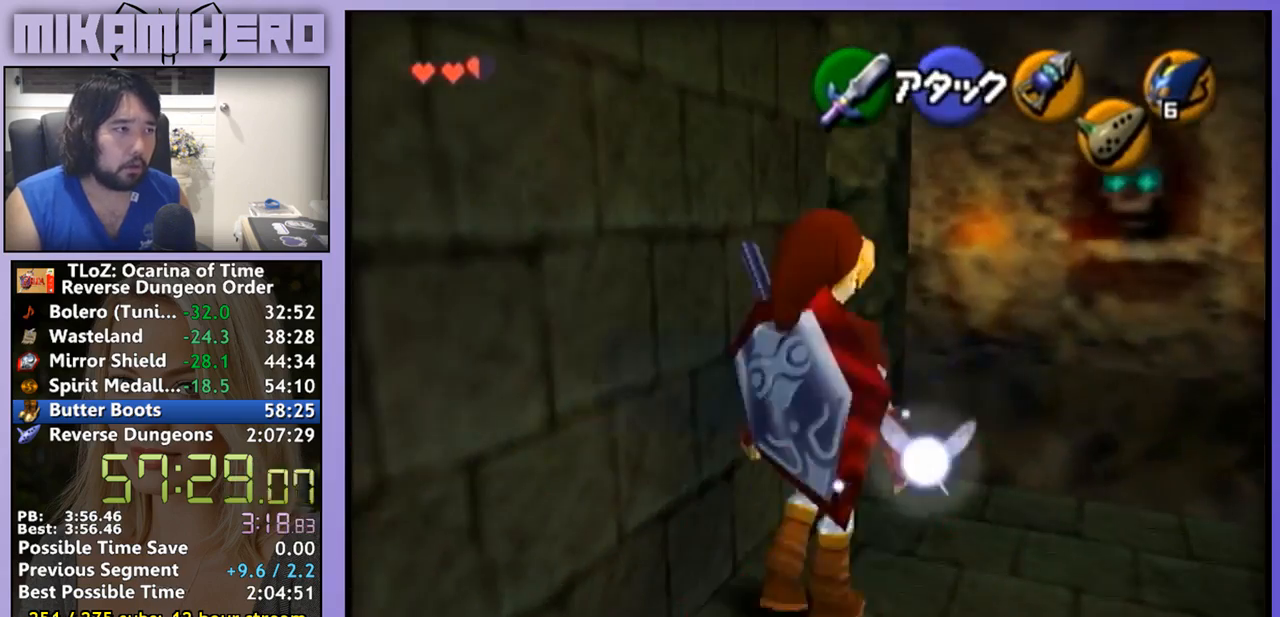
{"buttons": [], "left_stick": "up-right", "right_stick": "center", "events": [[267, "left_stick", "center"], [367, "left_stick", "up-right"]]}
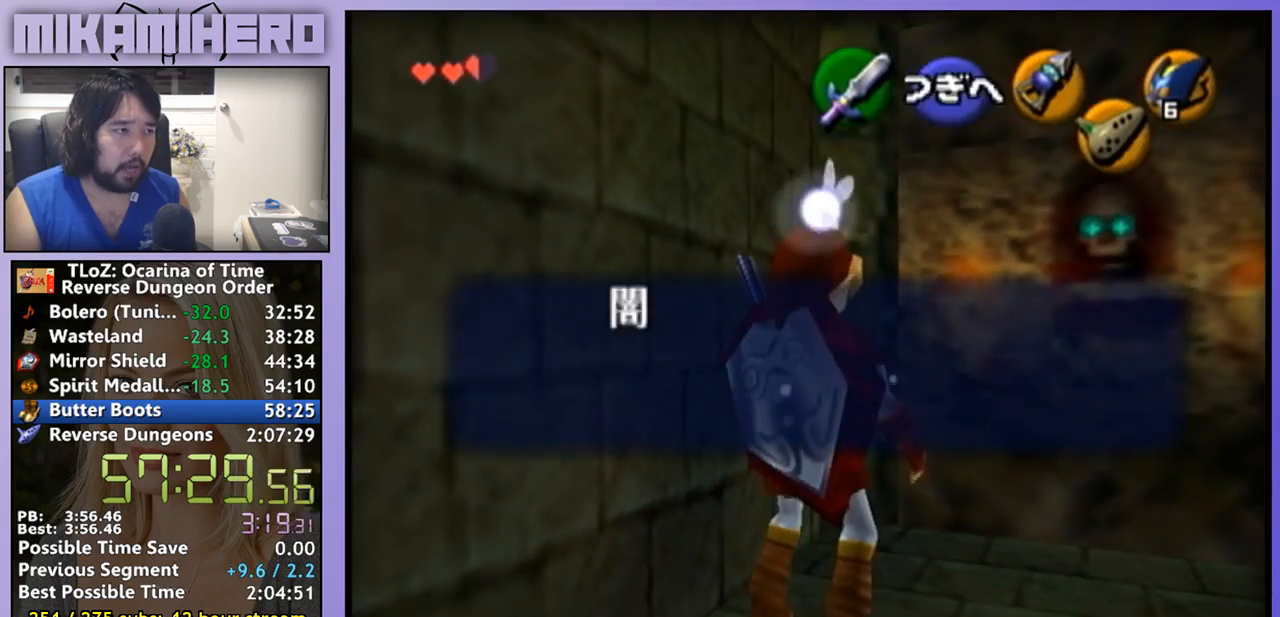
{"buttons": ["L1"], "left_stick": "up-right", "right_stick": "center", "events": [[333, "A", "down"], [400, "A", "up"], [467, "L1", "down"]]}
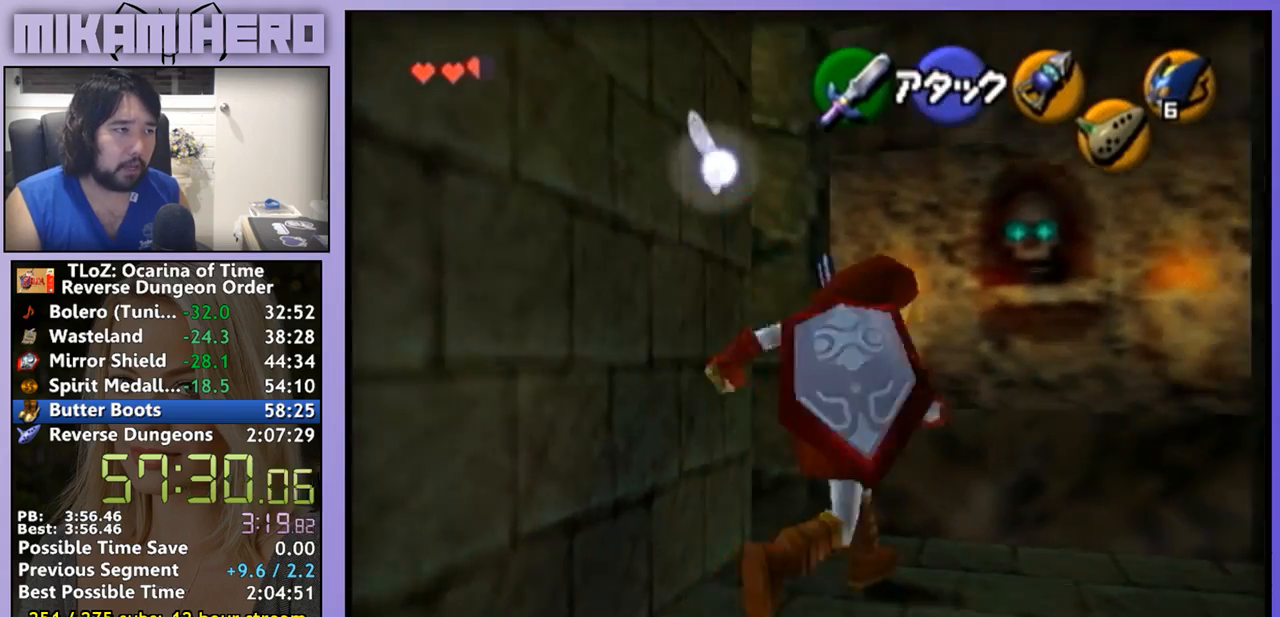
{"buttons": [], "left_stick": "up", "right_stick": "center", "events": [[100, "L1", "up"], [100, "left_stick", "up"]]}
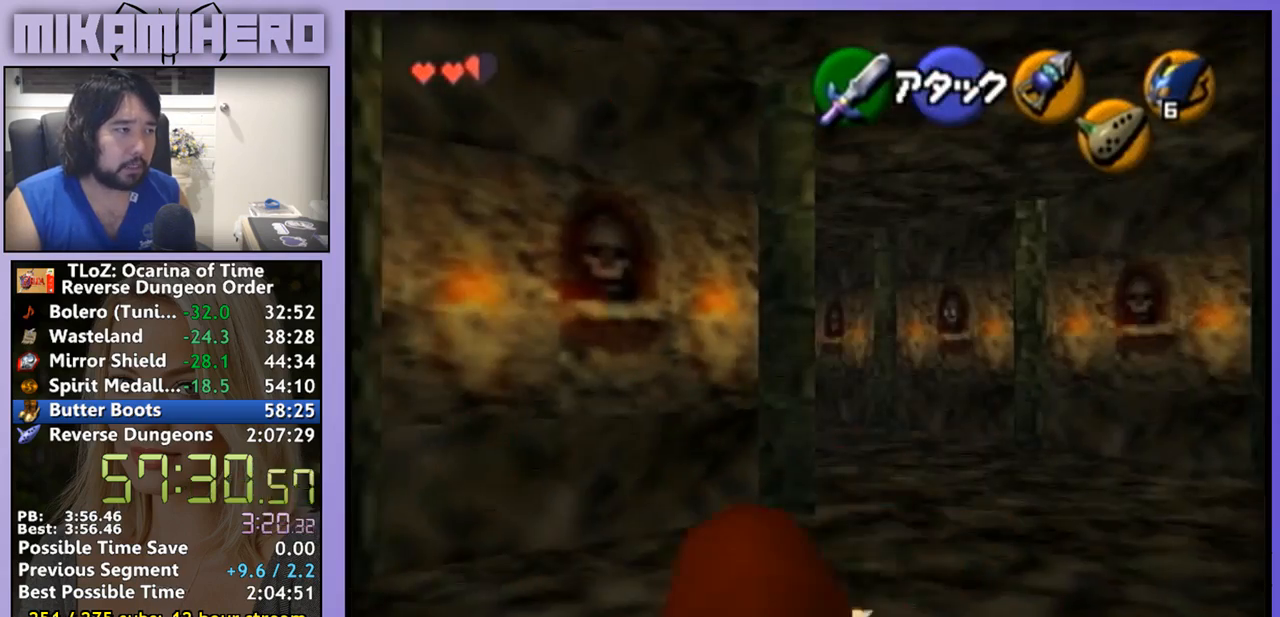
{"buttons": [], "left_stick": "up", "right_stick": "center", "events": []}
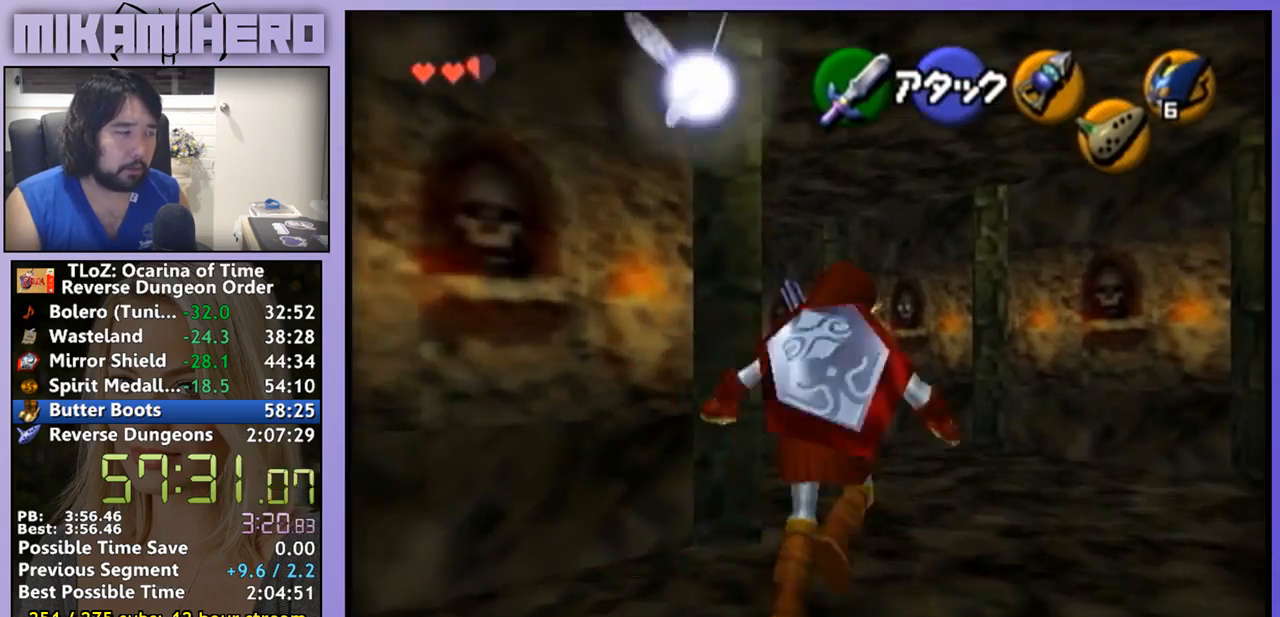
{"buttons": [], "left_stick": "up", "right_stick": "center", "events": [[167, "left_stick", "up-left"], [367, "L1", "down"], [367, "left_stick", "up"], [500, "L1", "up"]]}
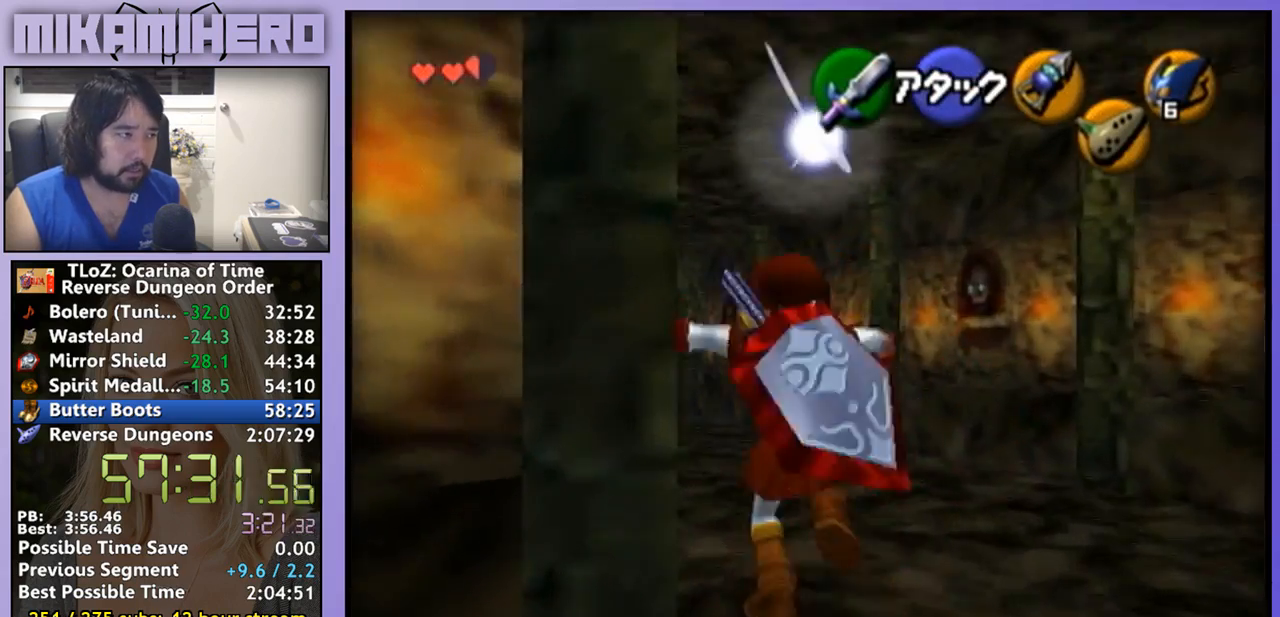
{"buttons": [], "left_stick": "up", "right_stick": "center", "events": []}
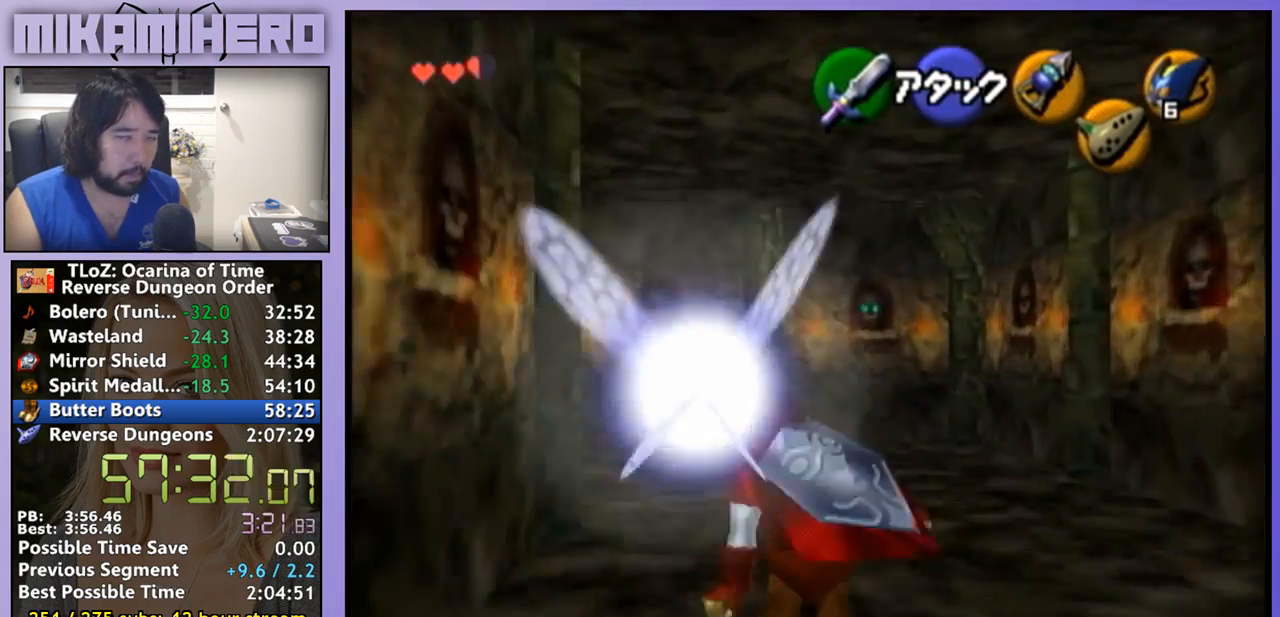
{"buttons": ["A"], "left_stick": "up", "right_stick": "center", "events": [[33, "A", "down"]]}
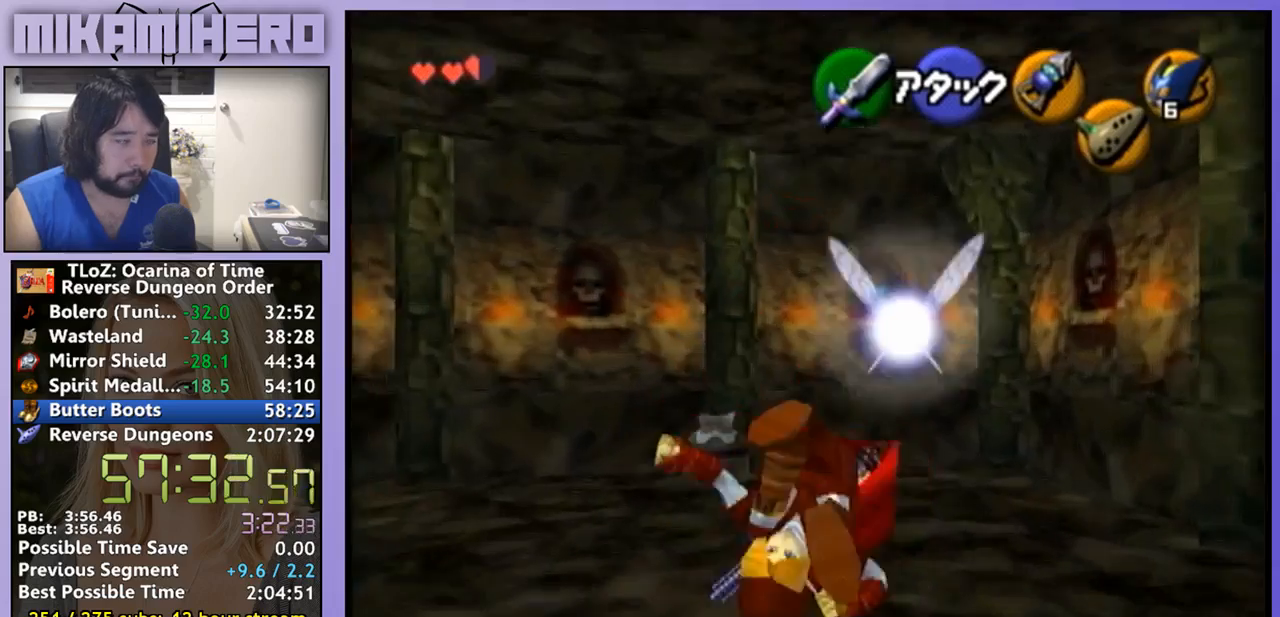
{"buttons": ["A"], "left_stick": "up", "right_stick": "center", "events": [[167, "A", "up"], [367, "A", "down"]]}
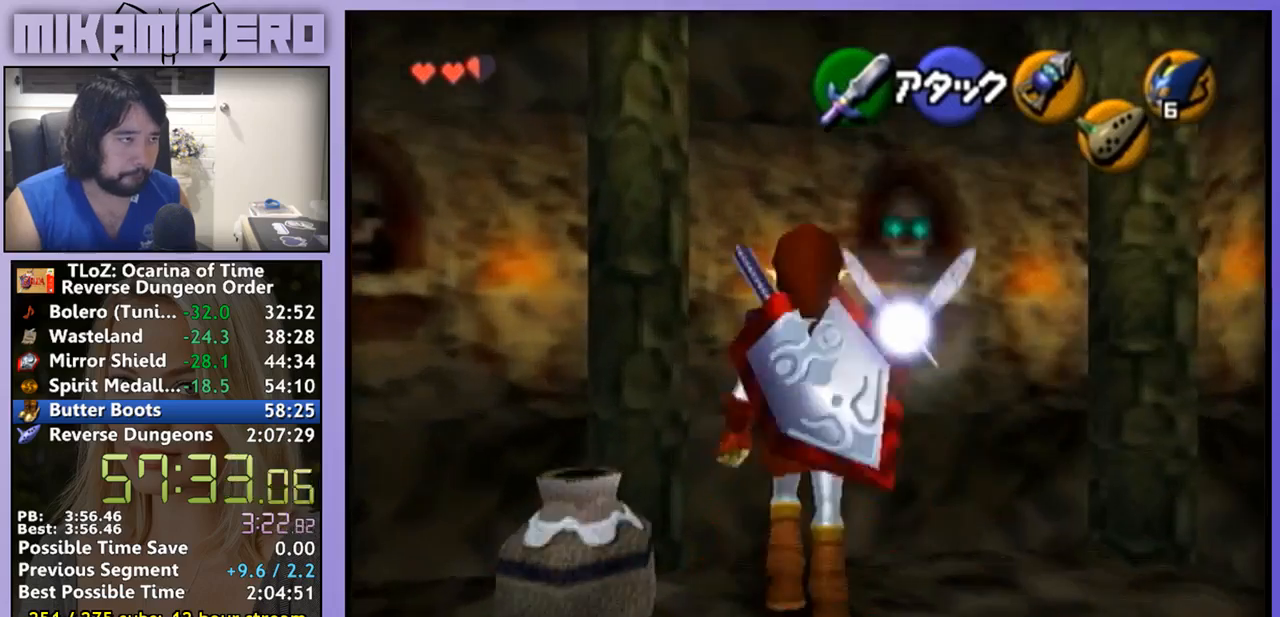
{"buttons": [], "left_stick": "up", "right_stick": "center", "events": [[400, "A", "up"]]}
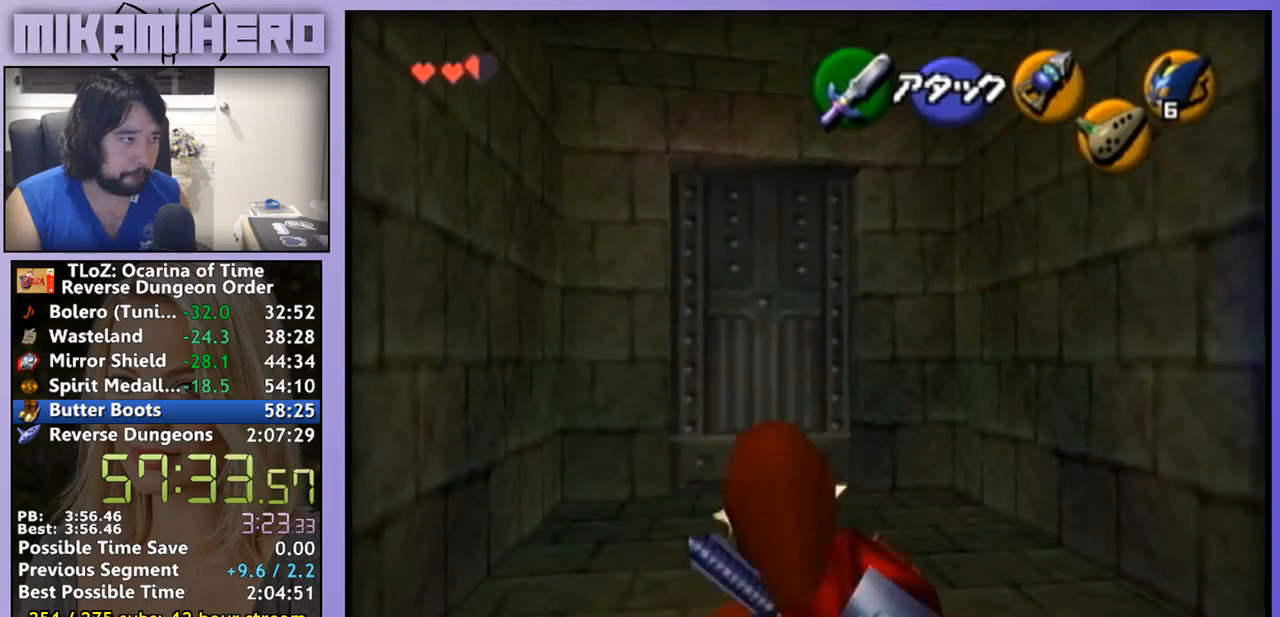
{"buttons": ["A"], "left_stick": "center", "right_stick": "center", "events": [[400, "L1", "down"], [433, "A", "down"], [500, "L1", "up"], [500, "left_stick", "center"]]}
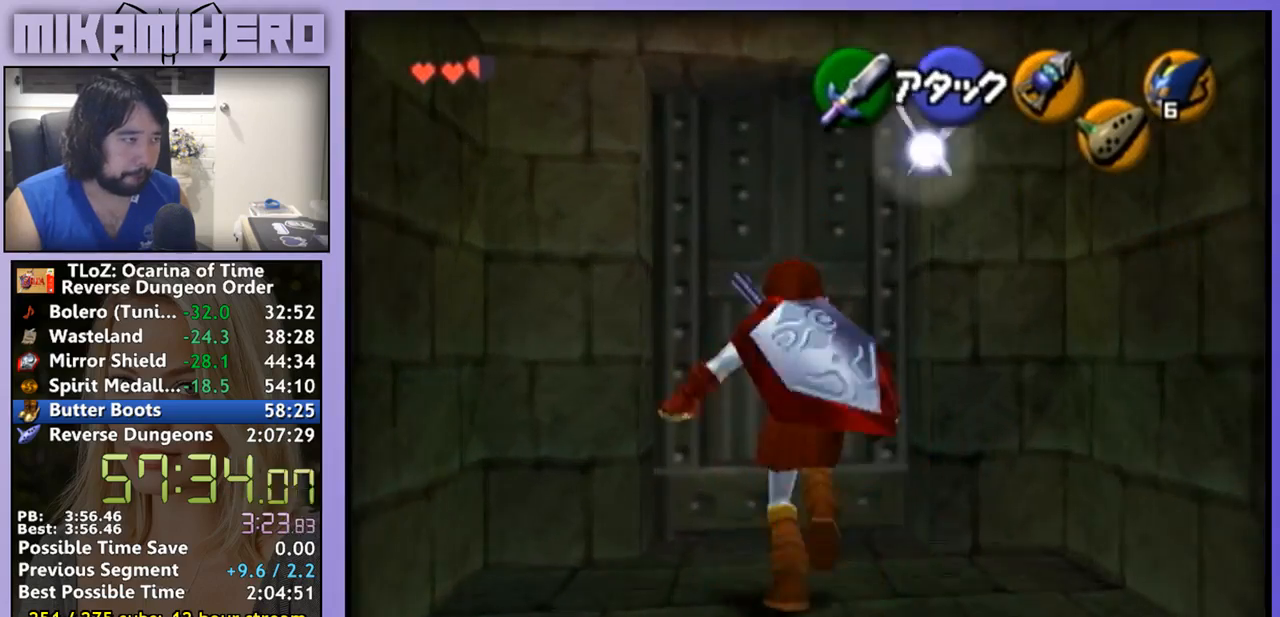
{"buttons": ["A"], "left_stick": "center", "right_stick": "center", "events": []}
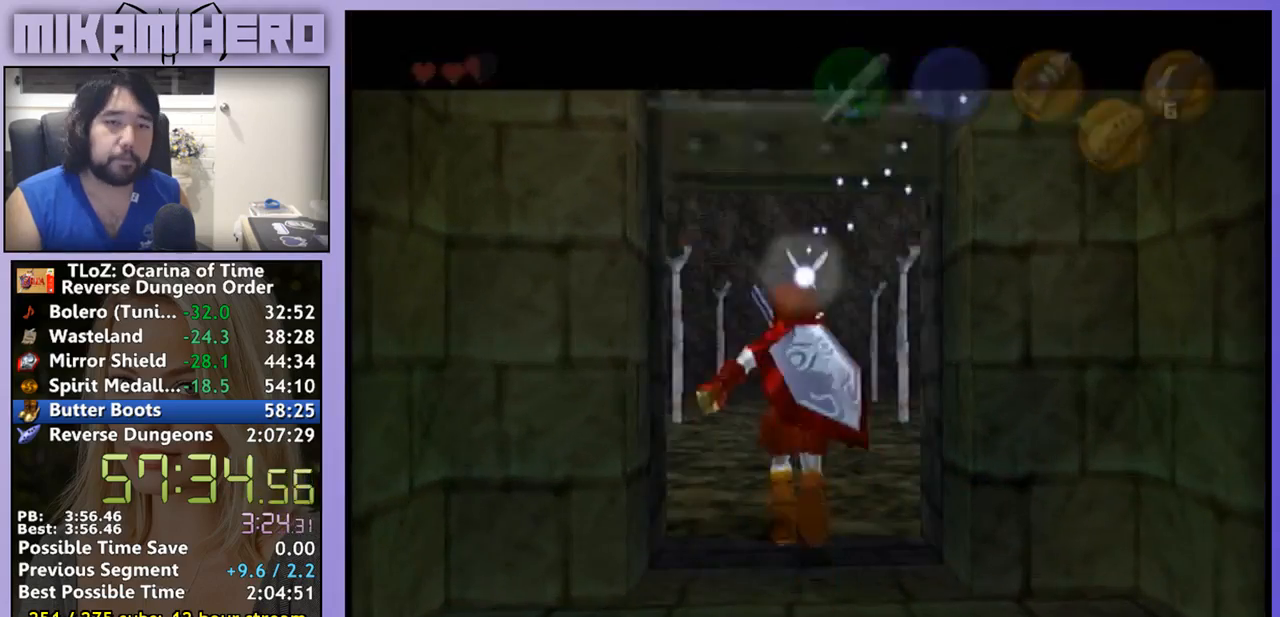
{"buttons": ["A"], "left_stick": "center", "right_stick": "center", "events": []}
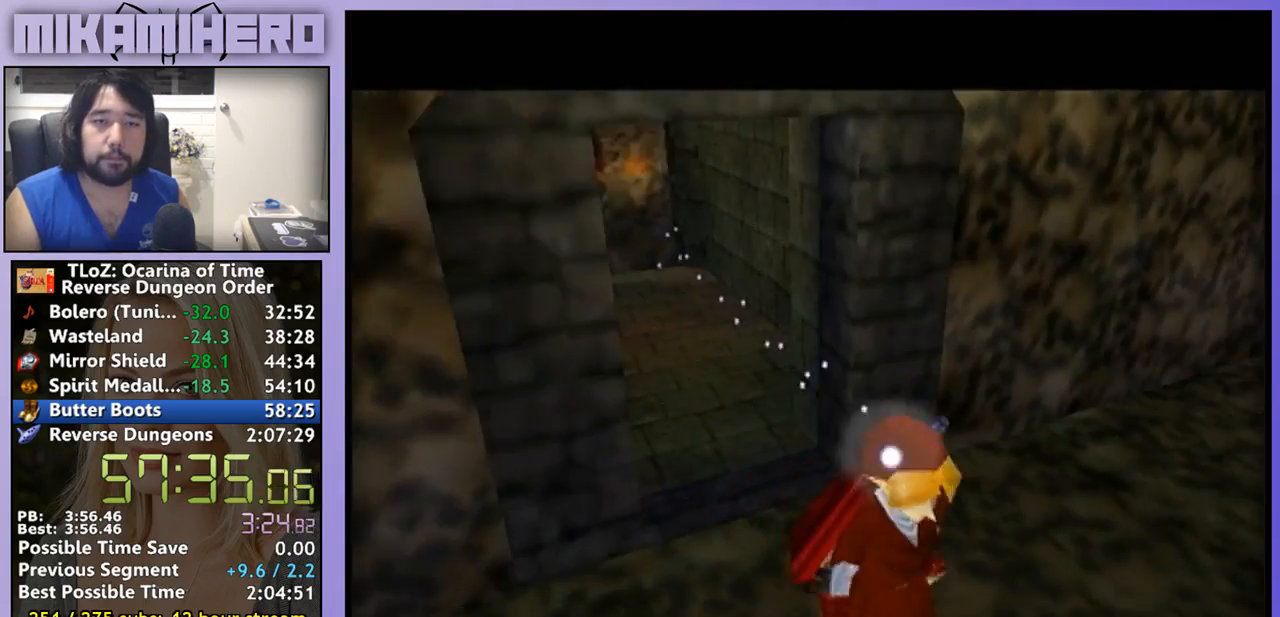
{"buttons": ["A"], "left_stick": "center", "right_stick": "center", "events": []}
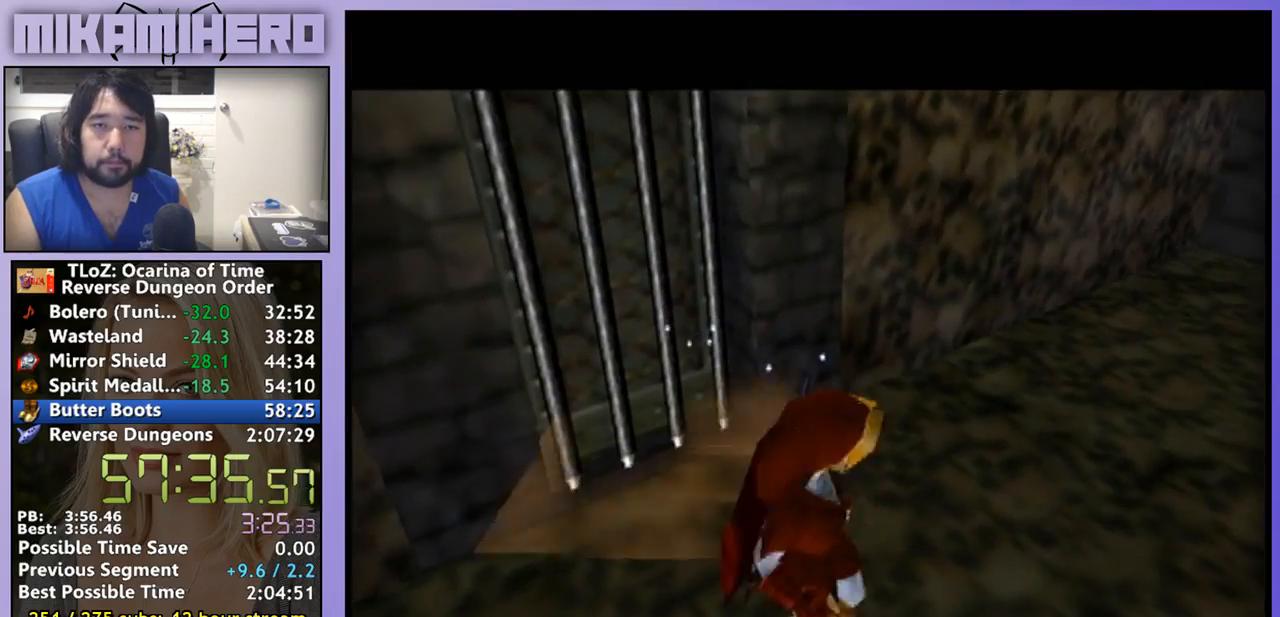
{"buttons": ["A"], "left_stick": "center", "right_stick": "center", "events": []}